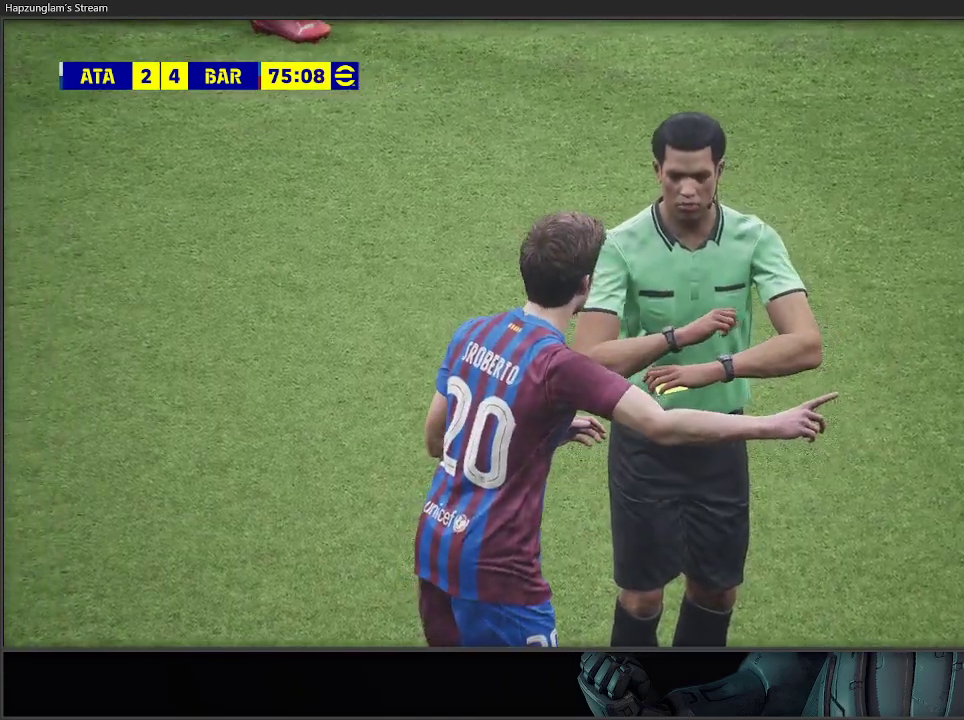
Gameplay with a controller (Xbox layout); each line is a JSON object with the inputs held at the frame after it. "events" lists button and stick changes between this image and that frame as [ms after this image, input, new state], when the widget could be followed in between.
{"buttons": [], "left_stick": "up-left", "right_stick": "center", "events": [[433, "left_stick", "up-left"]]}
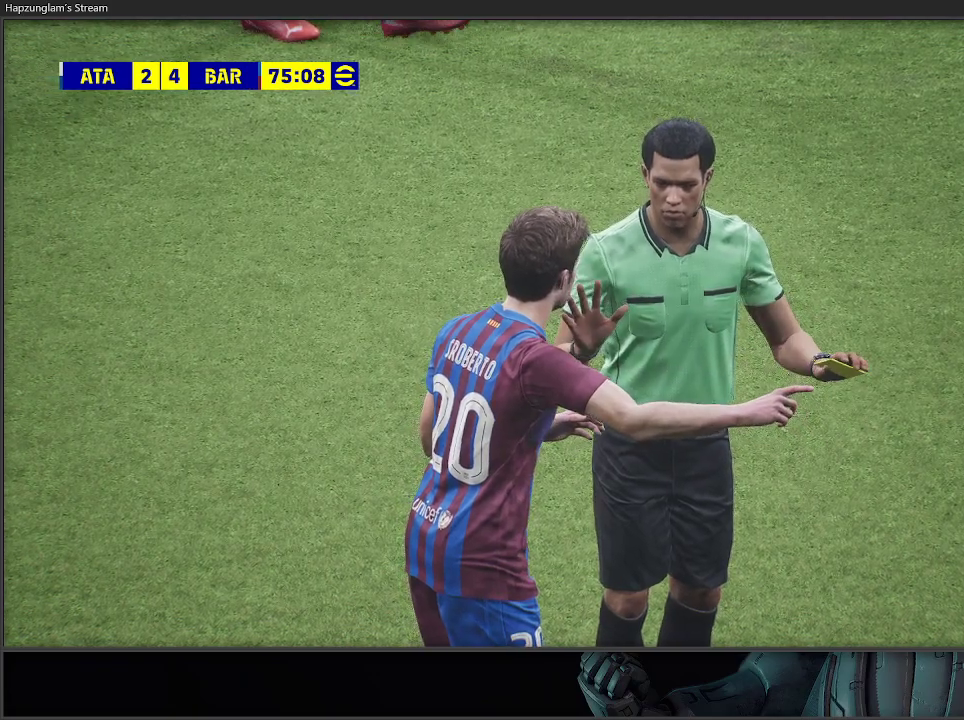
{"buttons": ["A"], "left_stick": "center", "right_stick": "center", "events": [[33, "left_stick", "right"], [167, "left_stick", "up-left"], [250, "A", "down"], [250, "left_stick", "center"], [317, "A", "up"], [367, "A", "down"], [450, "A", "up"], [500, "A", "down"]]}
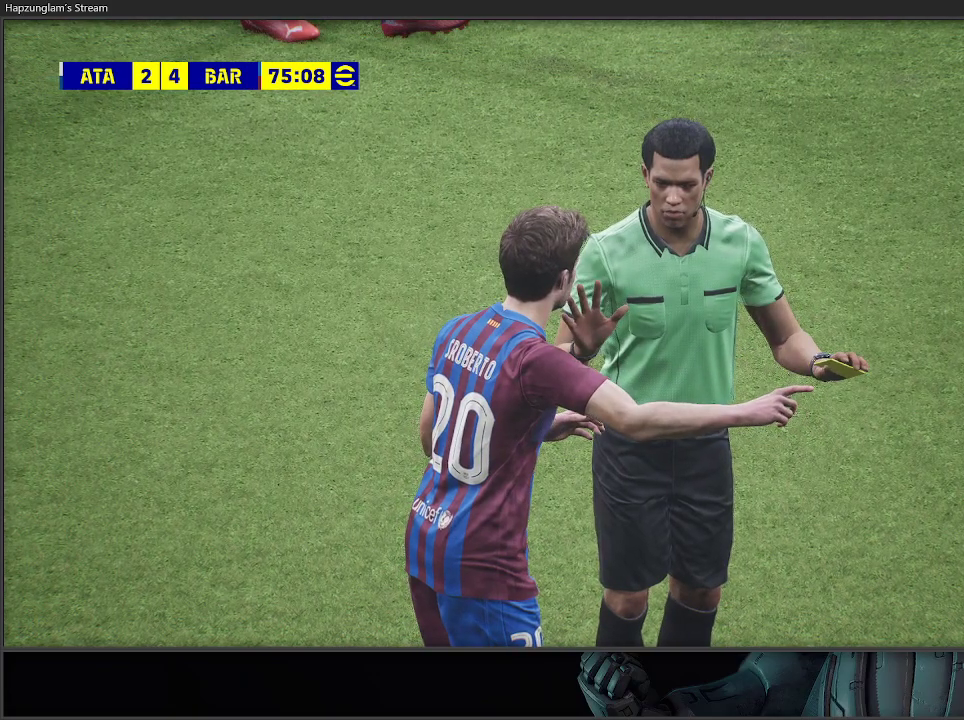
{"buttons": [], "left_stick": "center", "right_stick": "center", "events": [[500, "A", "up"]]}
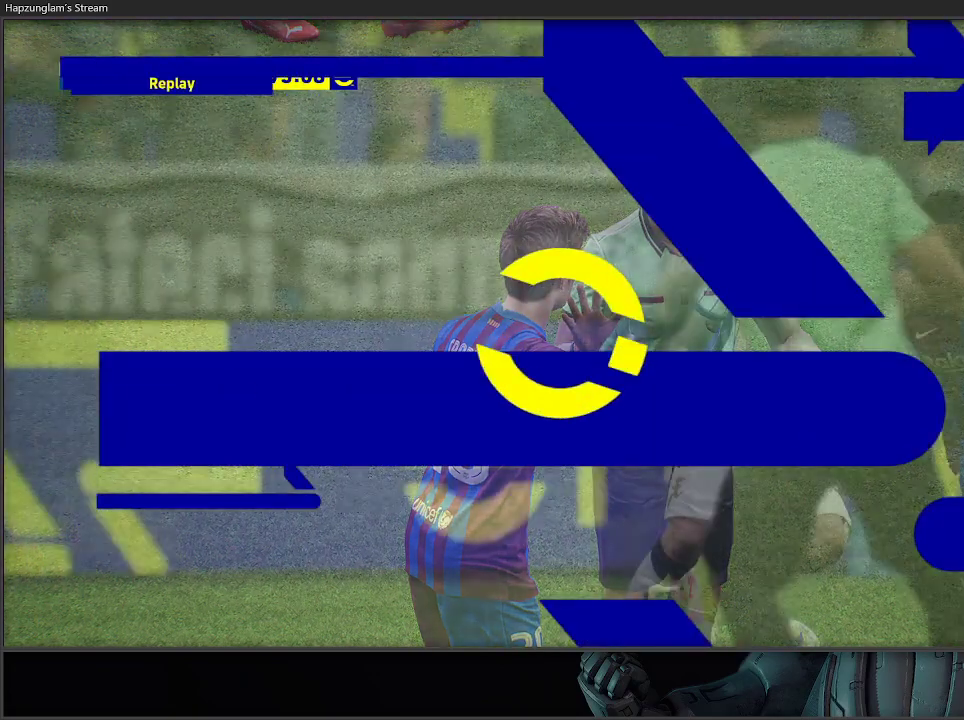
{"buttons": [], "left_stick": "center", "right_stick": "center", "events": [[83, "A", "down"], [183, "A", "up"]]}
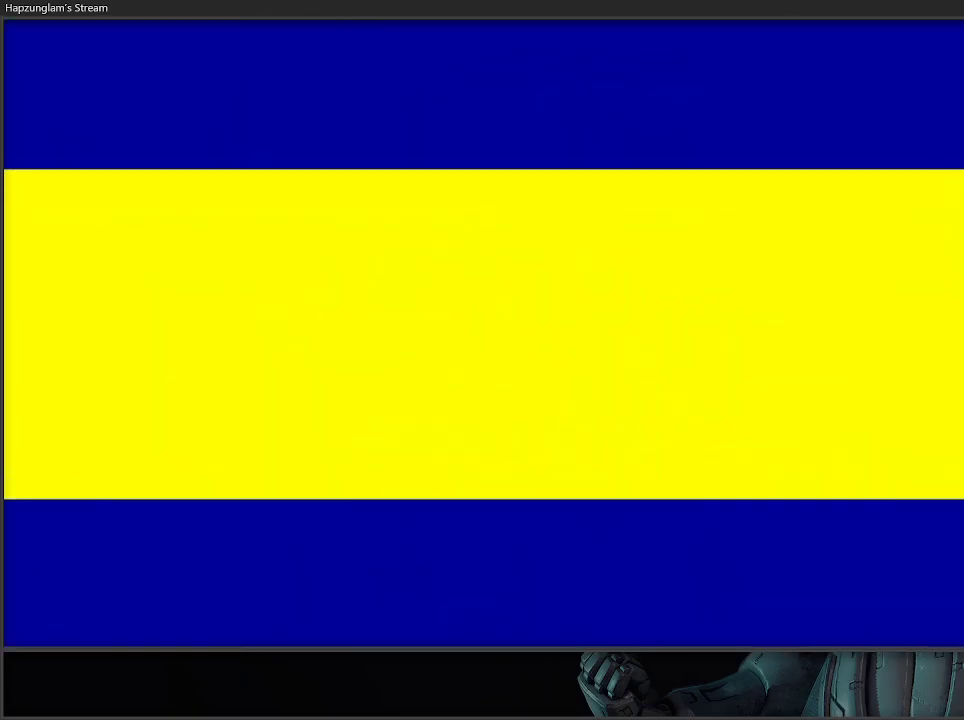
{"buttons": [], "left_stick": "center", "right_stick": "center", "events": []}
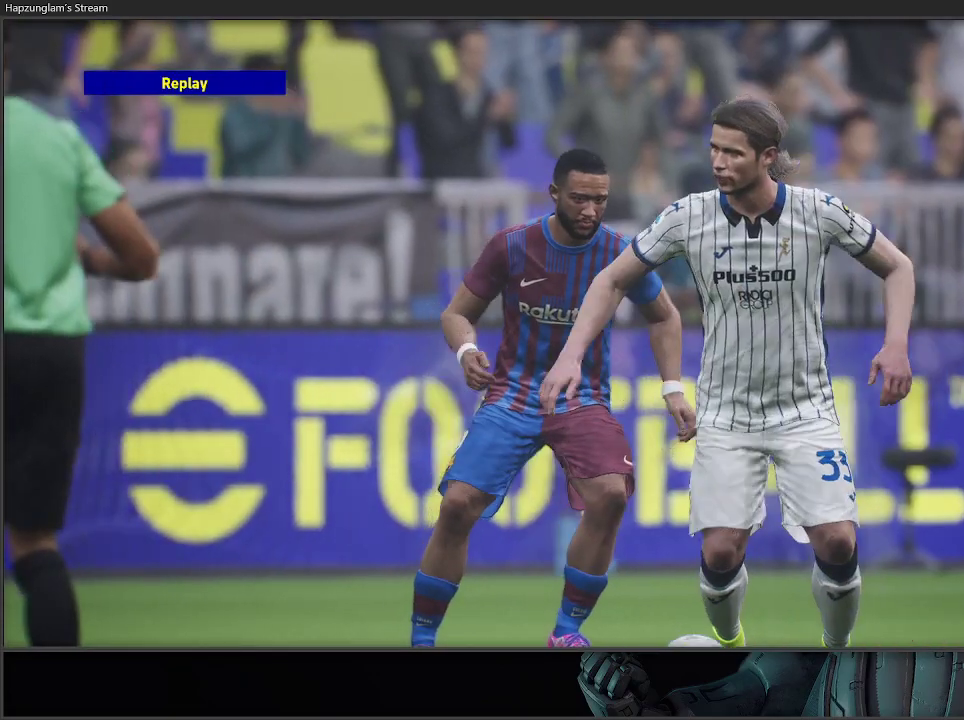
{"buttons": [], "left_stick": "center", "right_stick": "center", "events": []}
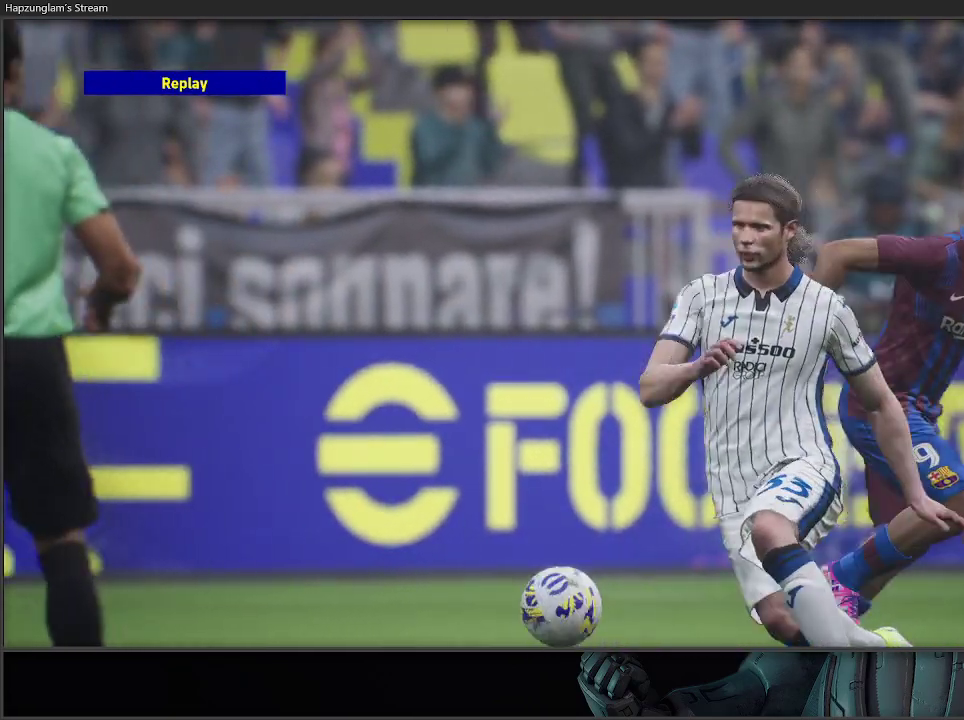
{"buttons": [], "left_stick": "center", "right_stick": "center", "events": []}
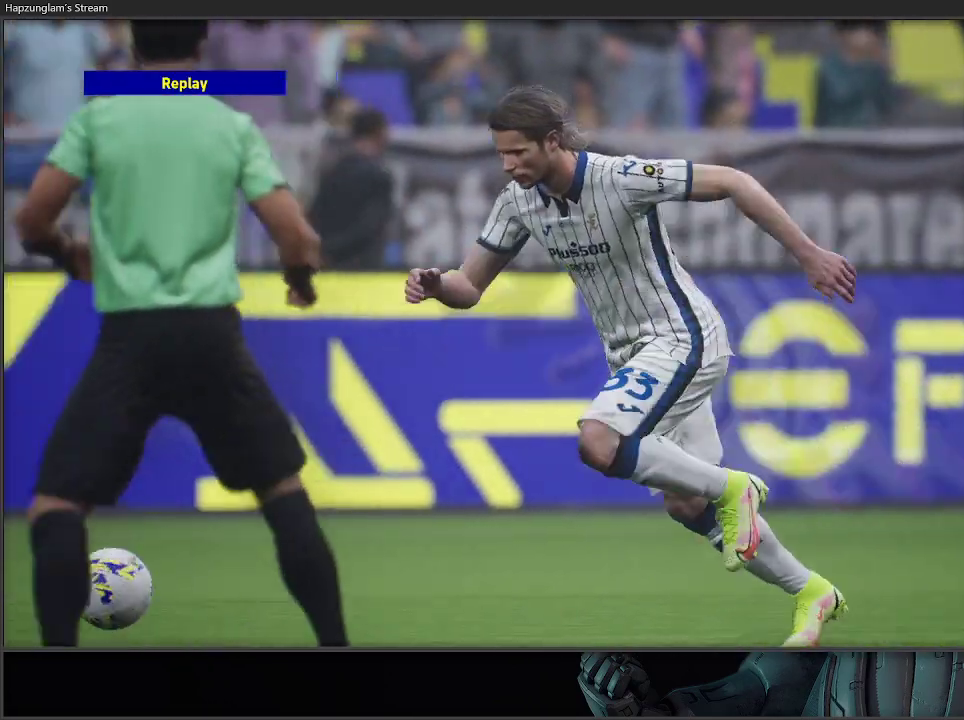
{"buttons": ["A"], "left_stick": "center", "right_stick": "center", "events": [[233, "A", "down"], [350, "A", "up"], [500, "A", "down"]]}
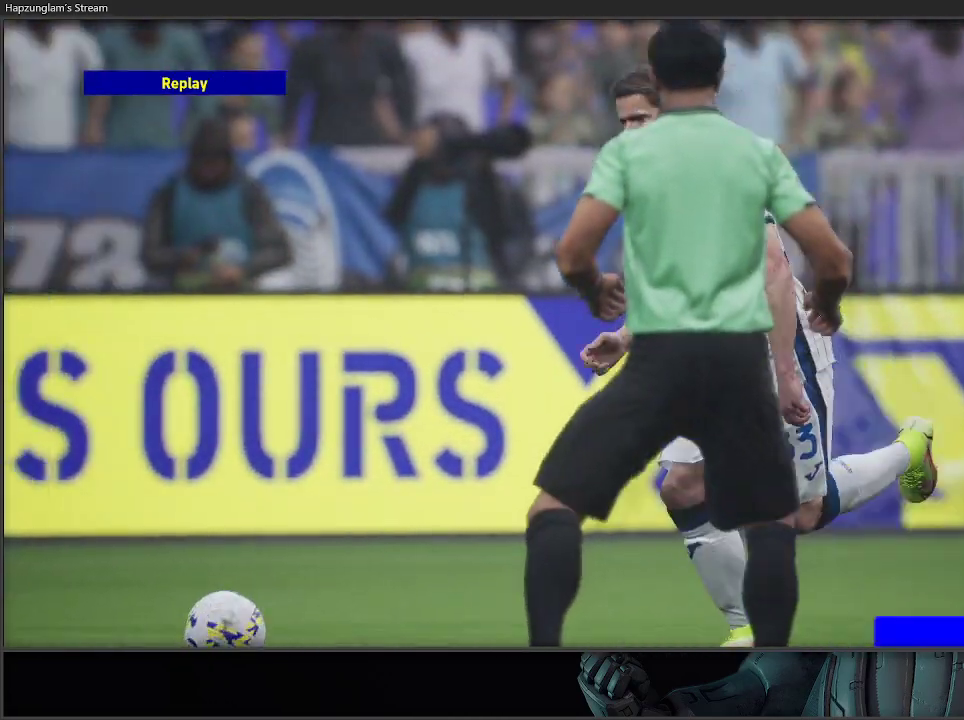
{"buttons": [], "left_stick": "center", "right_stick": "center", "events": [[67, "A", "up"], [233, "A", "down"], [300, "A", "up"], [450, "A", "down"], [483, "A", "up"]]}
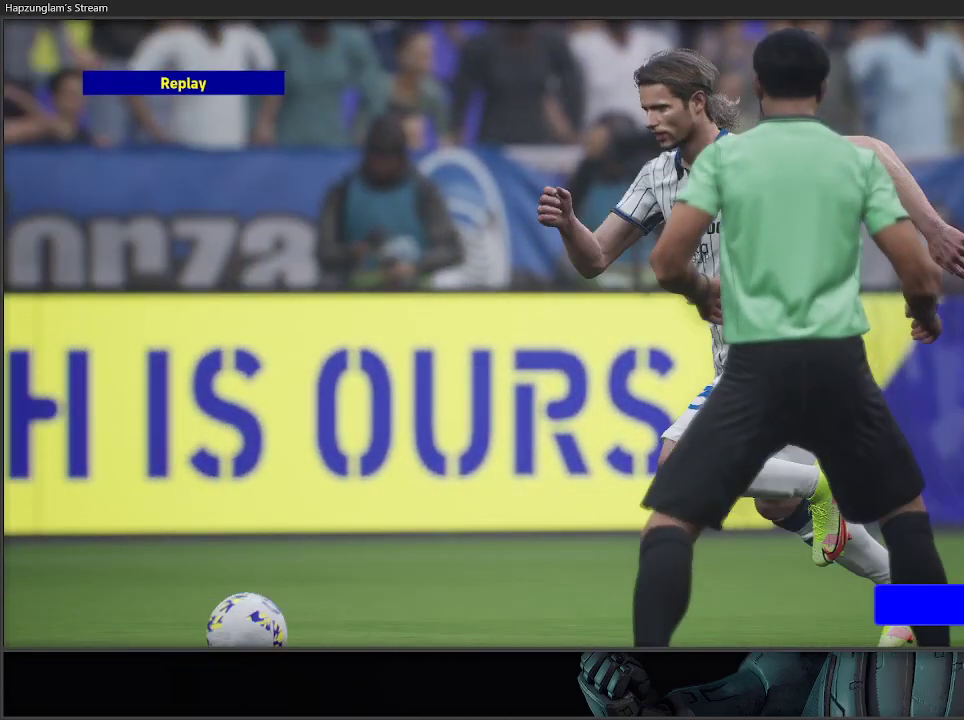
{"buttons": [], "left_stick": "center", "right_stick": "center", "events": []}
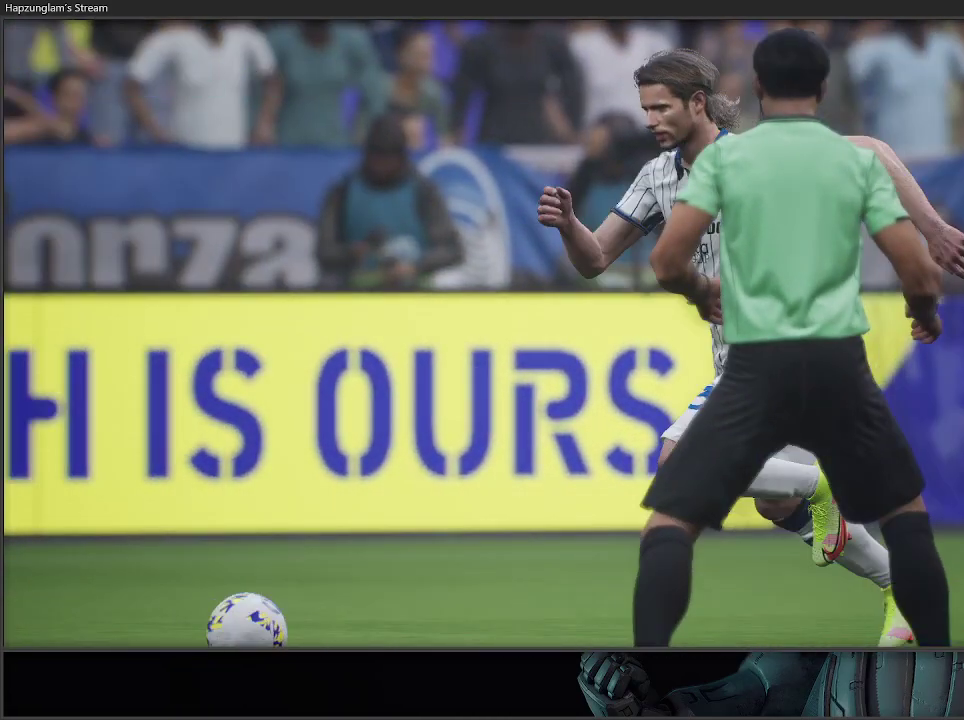
{"buttons": [], "left_stick": "center", "right_stick": "center", "events": []}
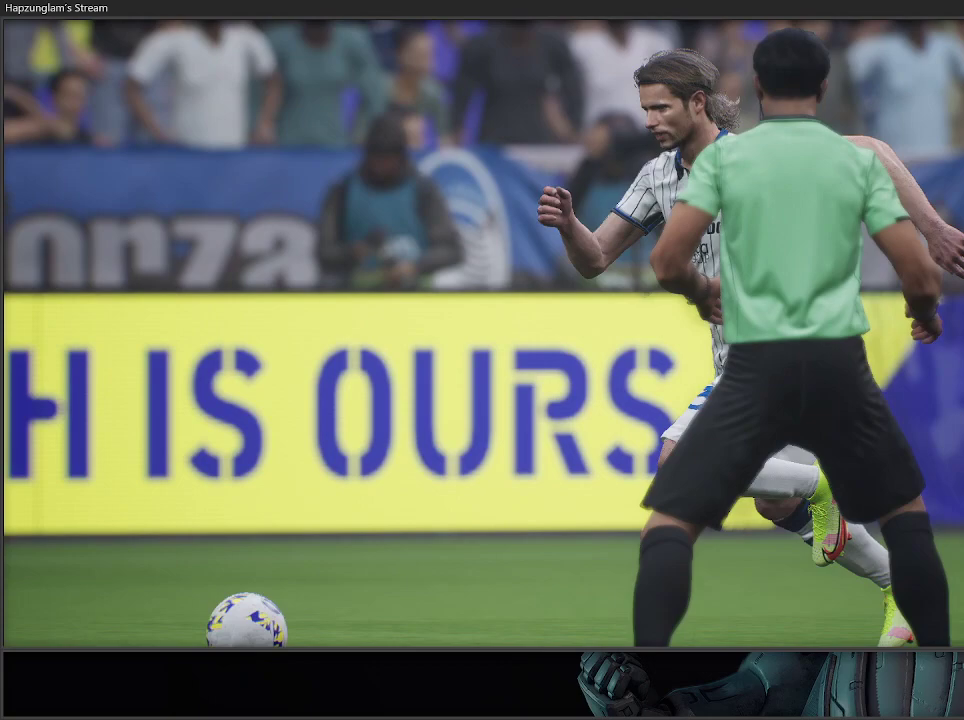
{"buttons": [], "left_stick": "up-left", "right_stick": "center", "events": [[17, "left_stick", "up-left"], [150, "left_stick", "right"], [233, "left_stick", "up-left"], [367, "left_stick", "right"], [417, "left_stick", "center"], [467, "left_stick", "up-left"]]}
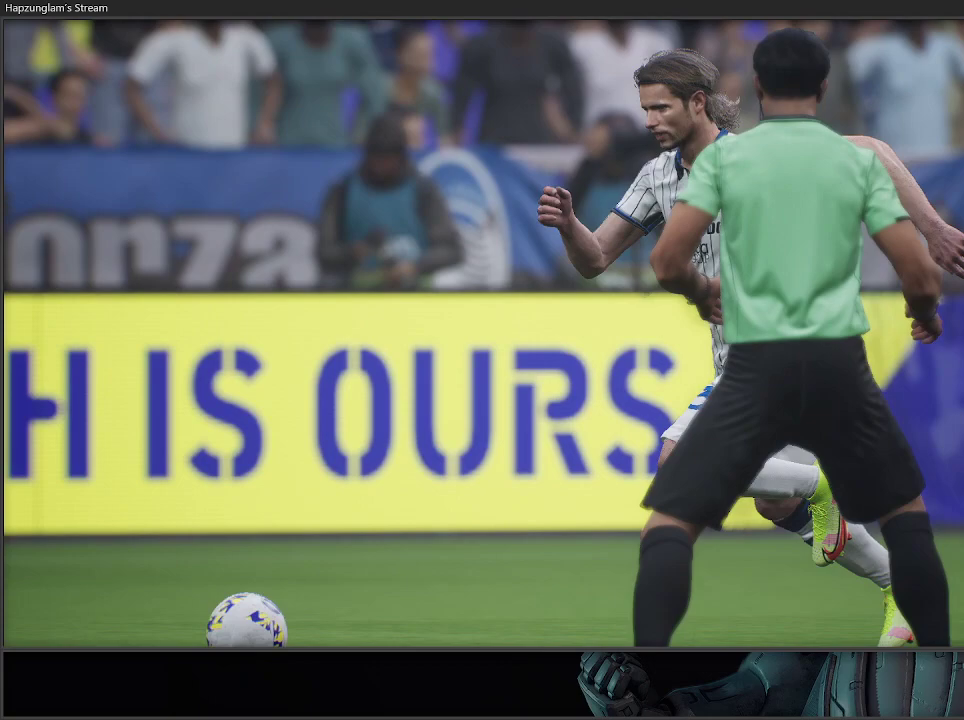
{"buttons": [], "left_stick": "center", "right_stick": "center", "events": [[33, "left_stick", "center"]]}
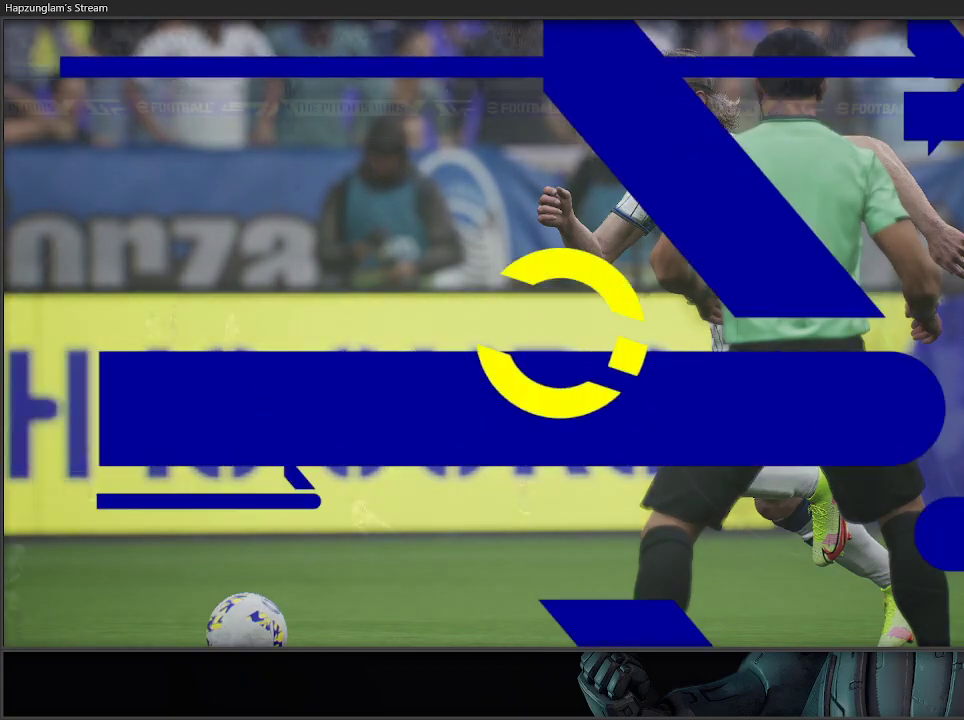
{"buttons": [], "left_stick": "center", "right_stick": "center", "events": []}
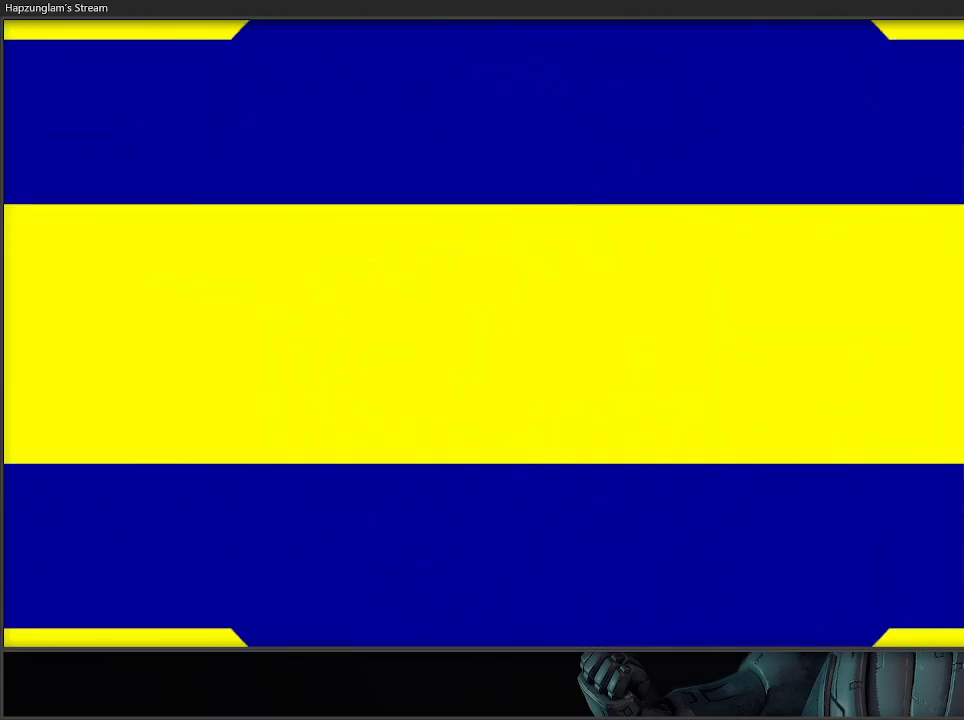
{"buttons": [], "left_stick": "center", "right_stick": "center", "events": []}
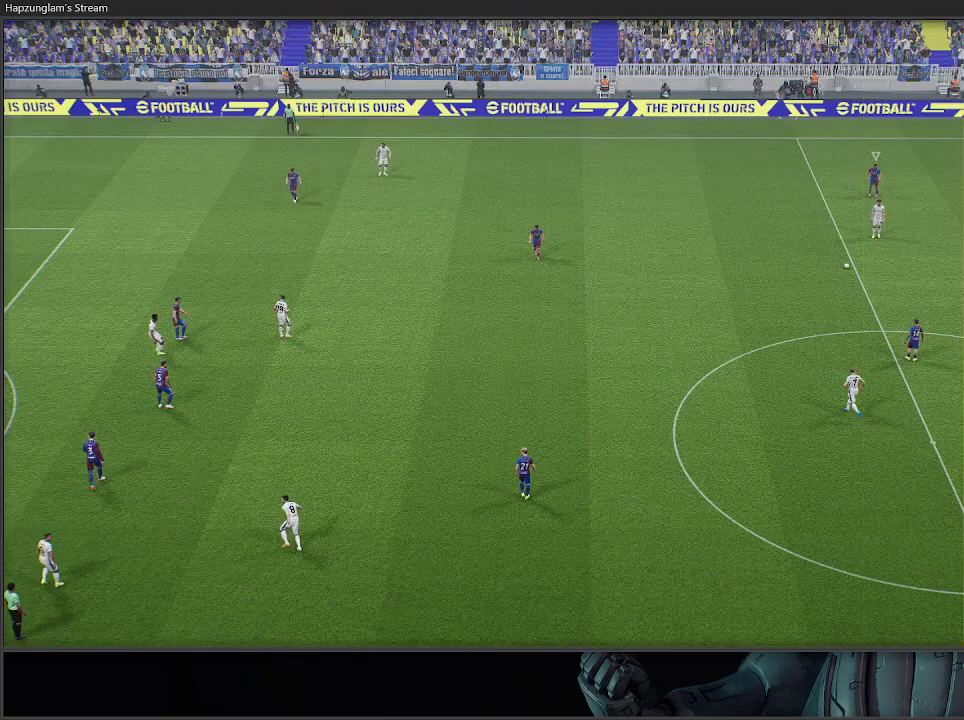
{"buttons": [], "left_stick": "center", "right_stick": "center", "events": []}
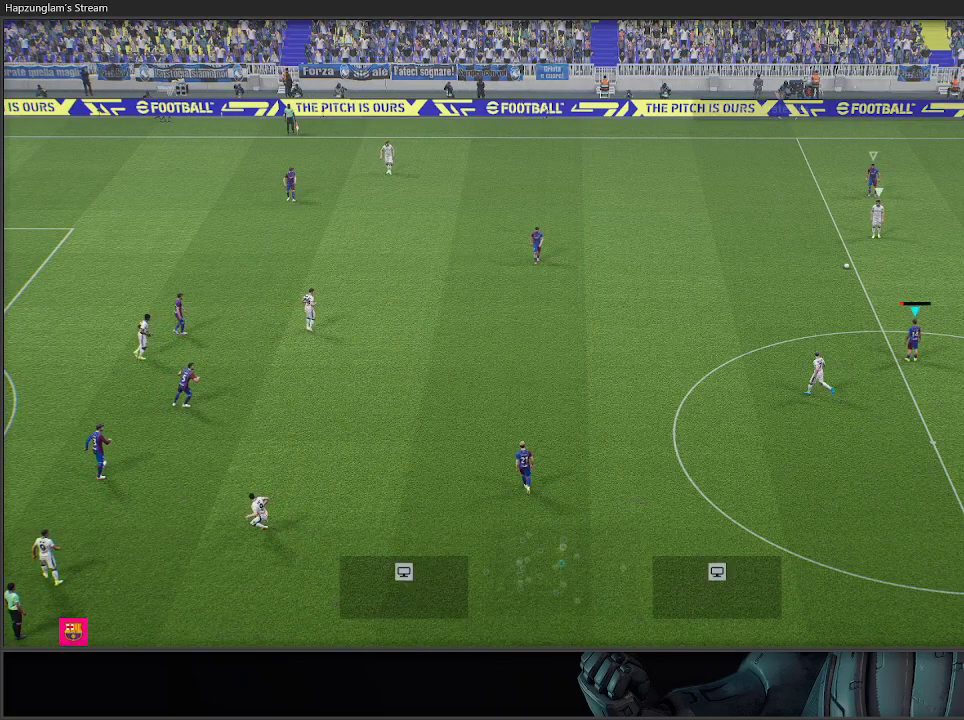
{"buttons": [], "left_stick": "up-right", "right_stick": "center", "events": [[183, "left_stick", "right"], [400, "left_stick", "up-right"]]}
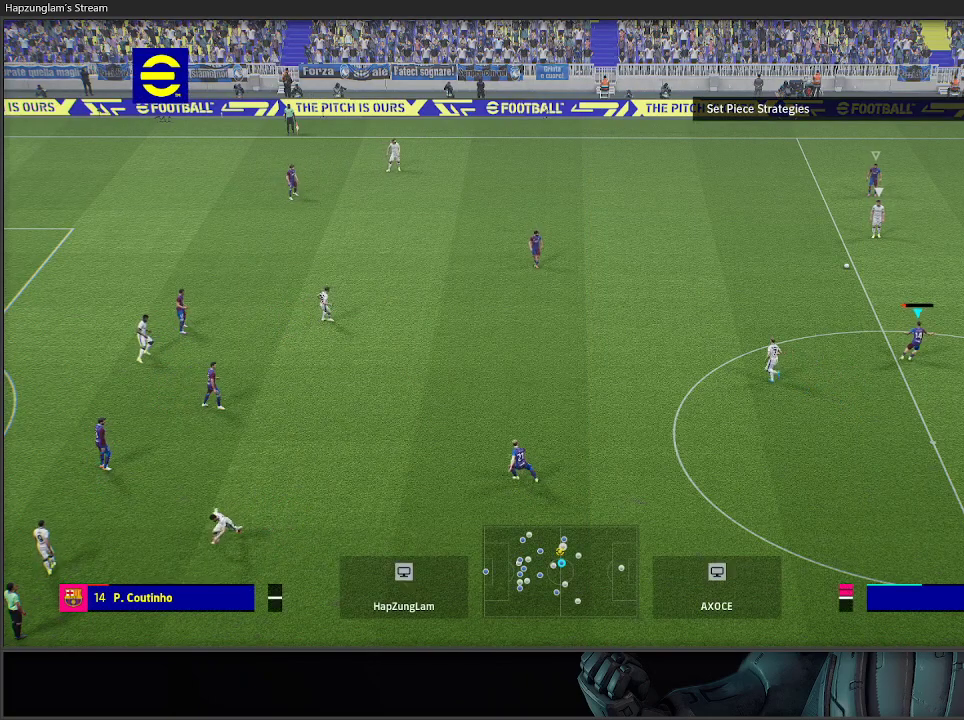
{"buttons": [], "left_stick": "center", "right_stick": "center", "events": [[367, "left_stick", "center"]]}
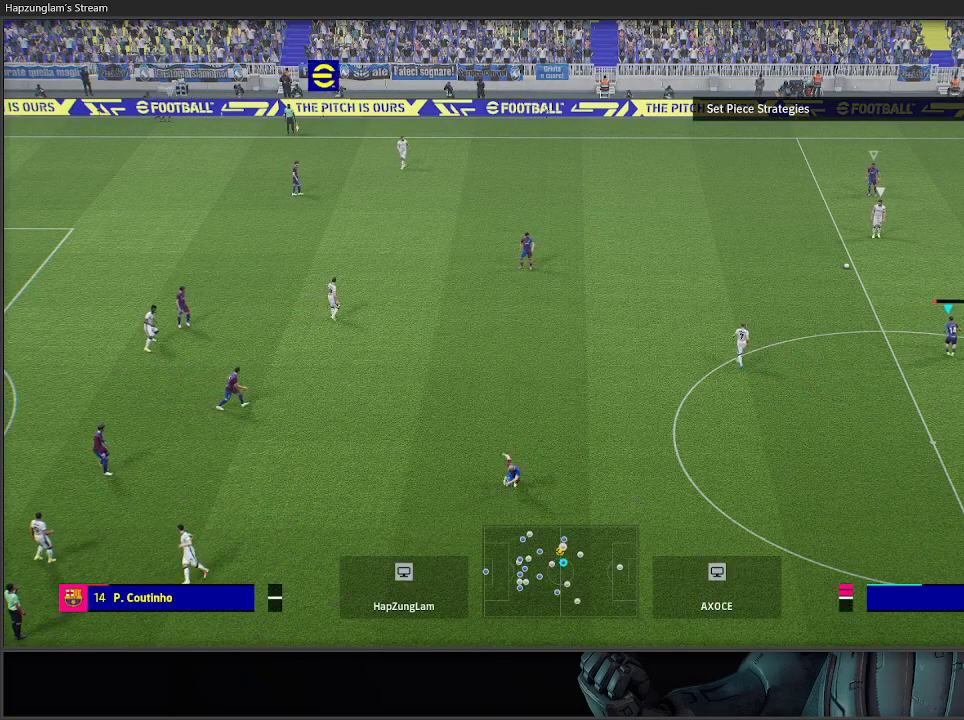
{"buttons": [], "left_stick": "center", "right_stick": "center", "events": [[83, "L1", "down"], [217, "L1", "up"]]}
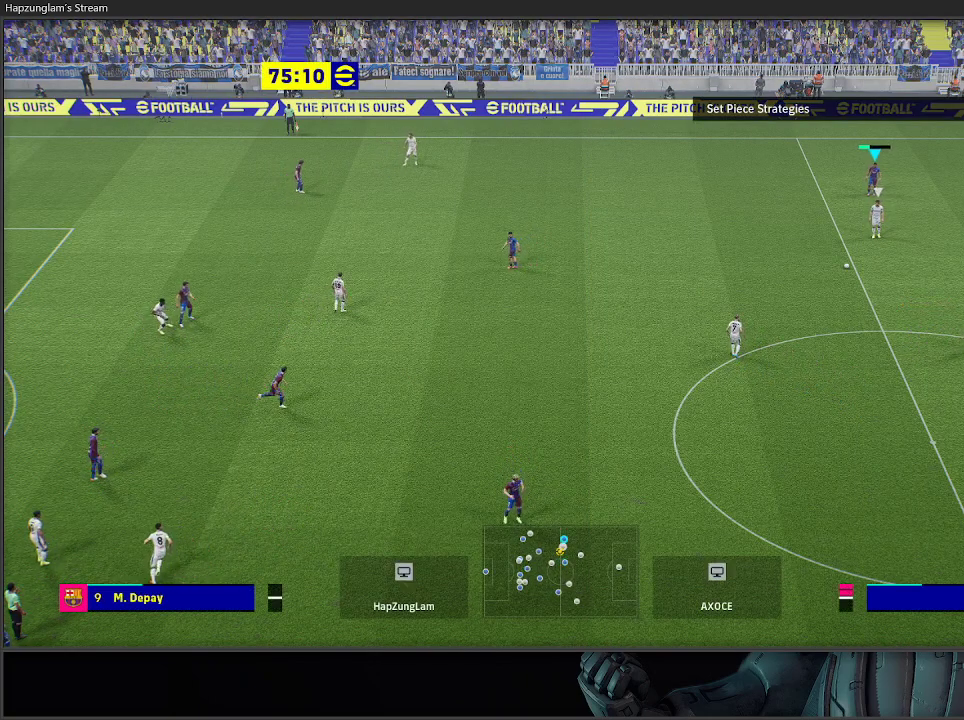
{"buttons": ["A"], "left_stick": "right", "right_stick": "center", "events": [[133, "left_stick", "right"], [350, "A", "down"]]}
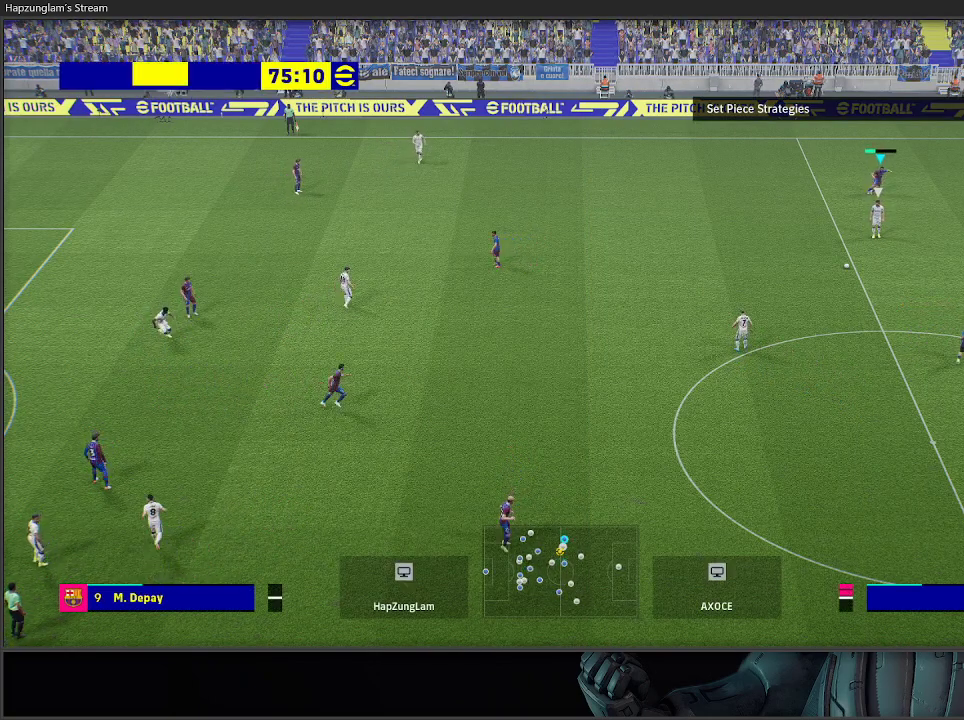
{"buttons": ["A"], "left_stick": "center", "right_stick": "center", "events": [[50, "L1", "down"], [200, "L1", "up"], [283, "left_stick", "center"]]}
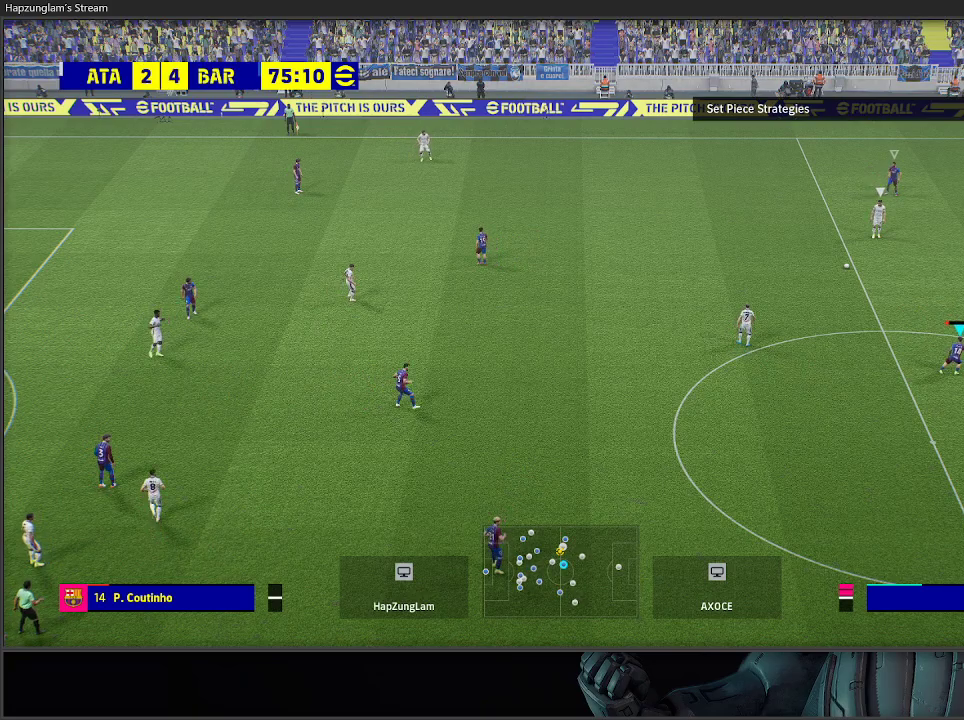
{"buttons": ["A"], "left_stick": "center", "right_stick": "center", "events": [[100, "left_stick", "right"], [133, "A", "up"], [233, "A", "down"], [233, "L1", "down"], [367, "L1", "up"], [450, "left_stick", "center"]]}
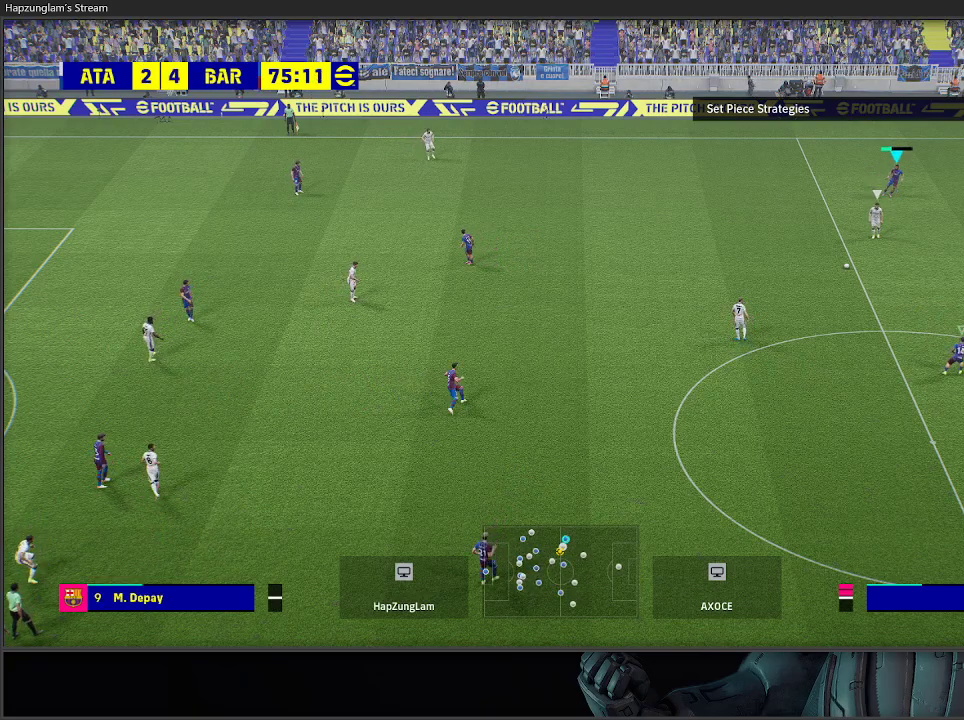
{"buttons": [], "left_stick": "down-right", "right_stick": "center", "events": [[250, "A", "up"], [300, "left_stick", "right"], [333, "A", "down"], [450, "left_stick", "down-right"], [500, "A", "up"]]}
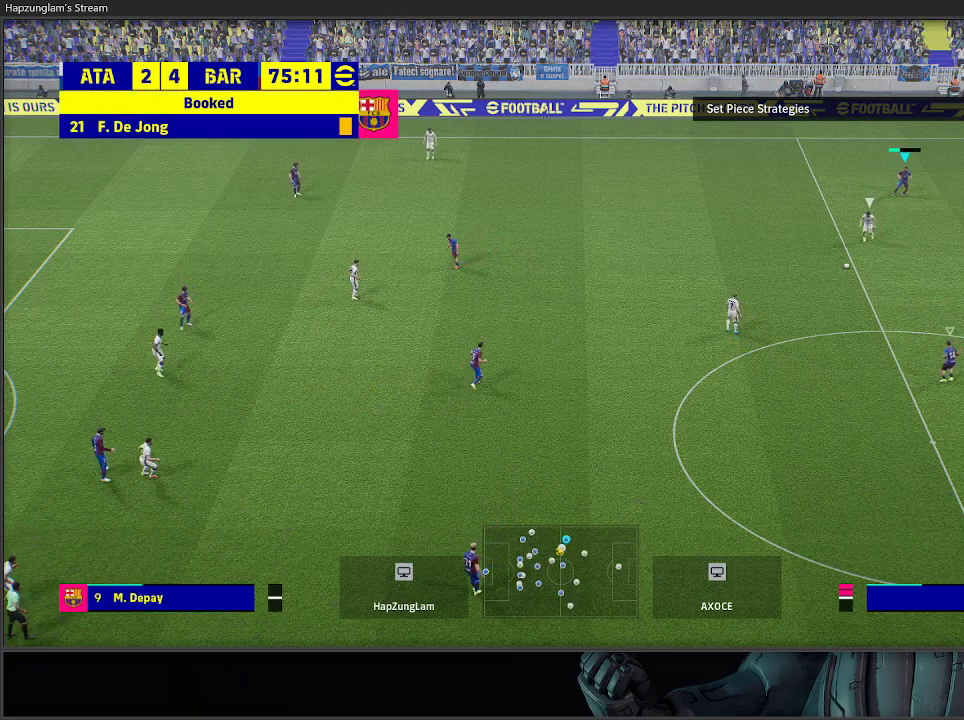
{"buttons": ["R2"], "left_stick": "down", "right_stick": "center", "events": [[50, "left_stick", "down"], [383, "R2", "down"]]}
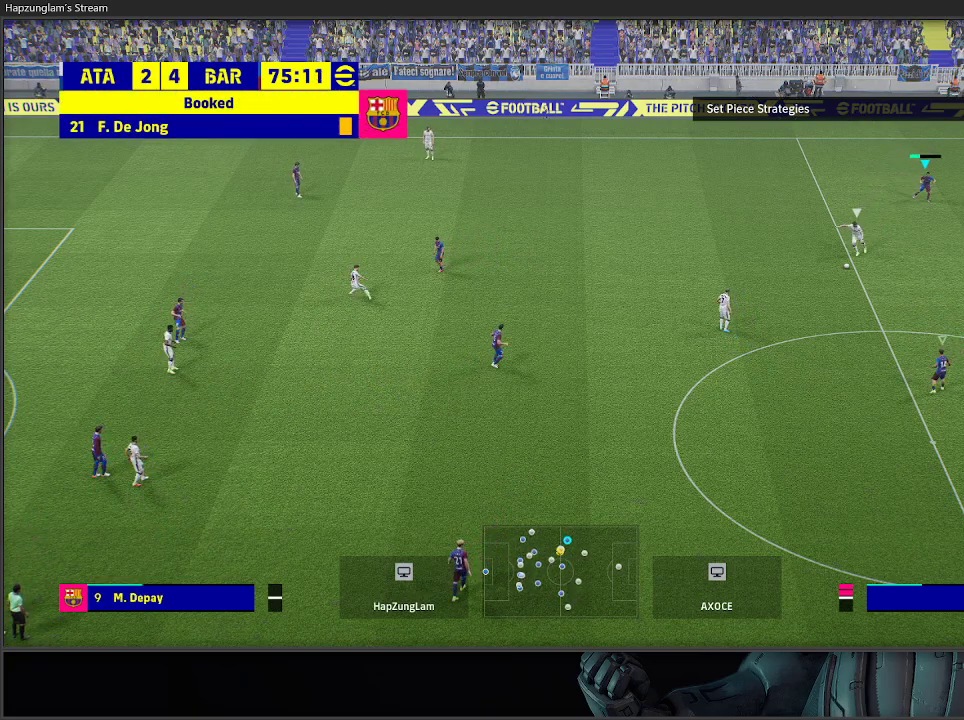
{"buttons": ["A", "R2"], "left_stick": "right", "right_stick": "center", "events": [[50, "L1", "down"], [133, "A", "down"], [183, "L1", "up"], [317, "left_stick", "down-right"], [450, "left_stick", "right"]]}
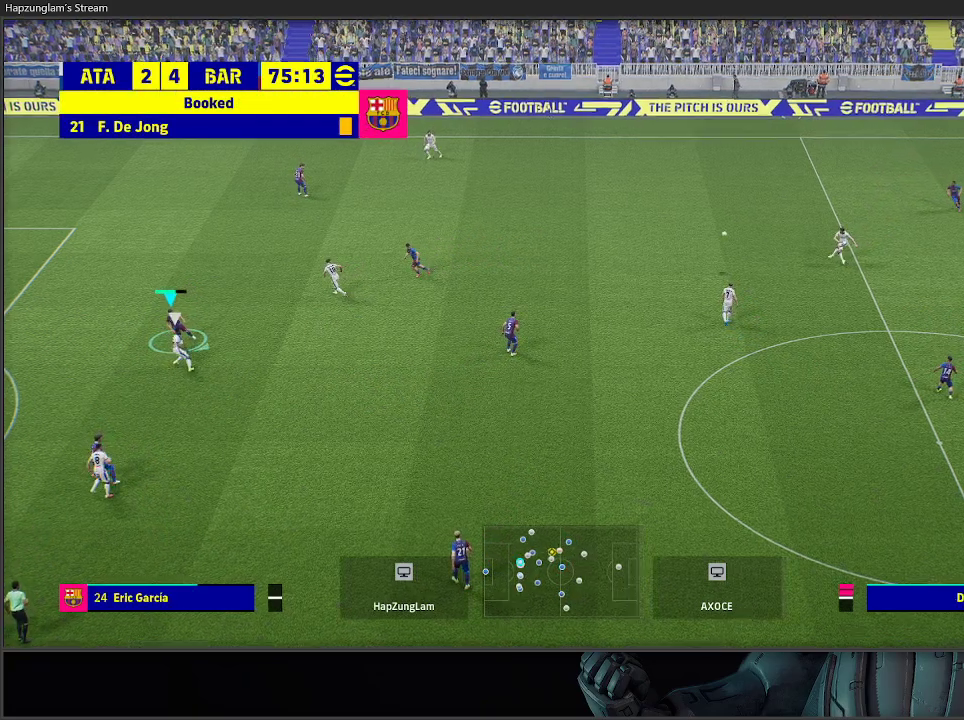
{"buttons": [], "left_stick": "center", "right_stick": "center", "events": [[283, "left_stick", "up-right"], [367, "A", "up"], [383, "R2", "up"], [417, "left_stick", "center"]]}
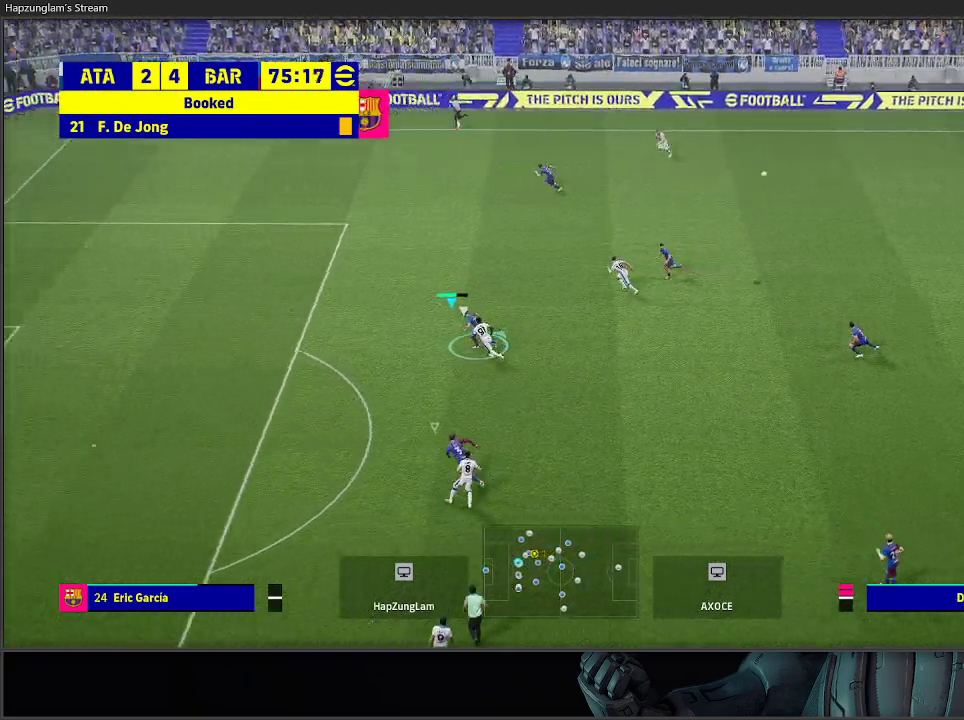
{"buttons": [], "left_stick": "center", "right_stick": "center", "events": []}
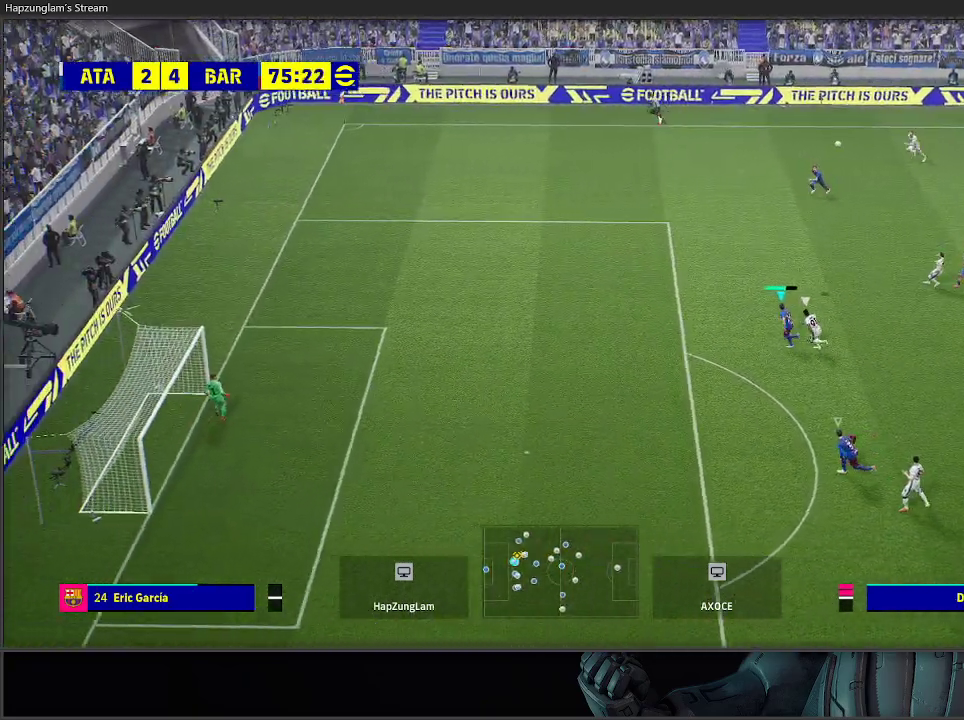
{"buttons": [], "left_stick": "center", "right_stick": "center", "events": []}
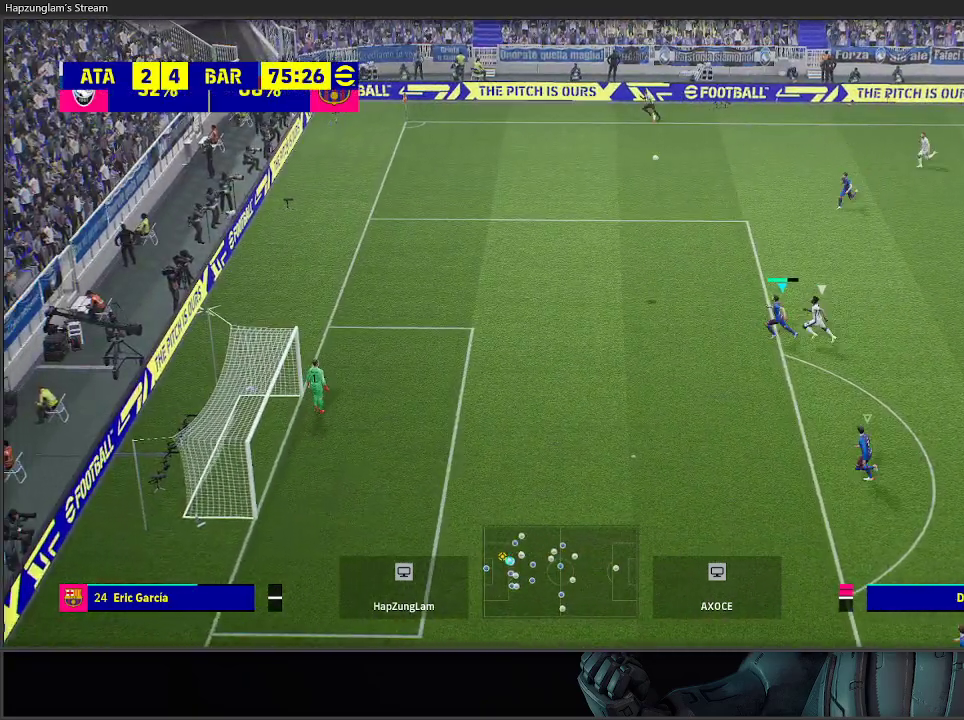
{"buttons": [], "left_stick": "center", "right_stick": "center", "events": []}